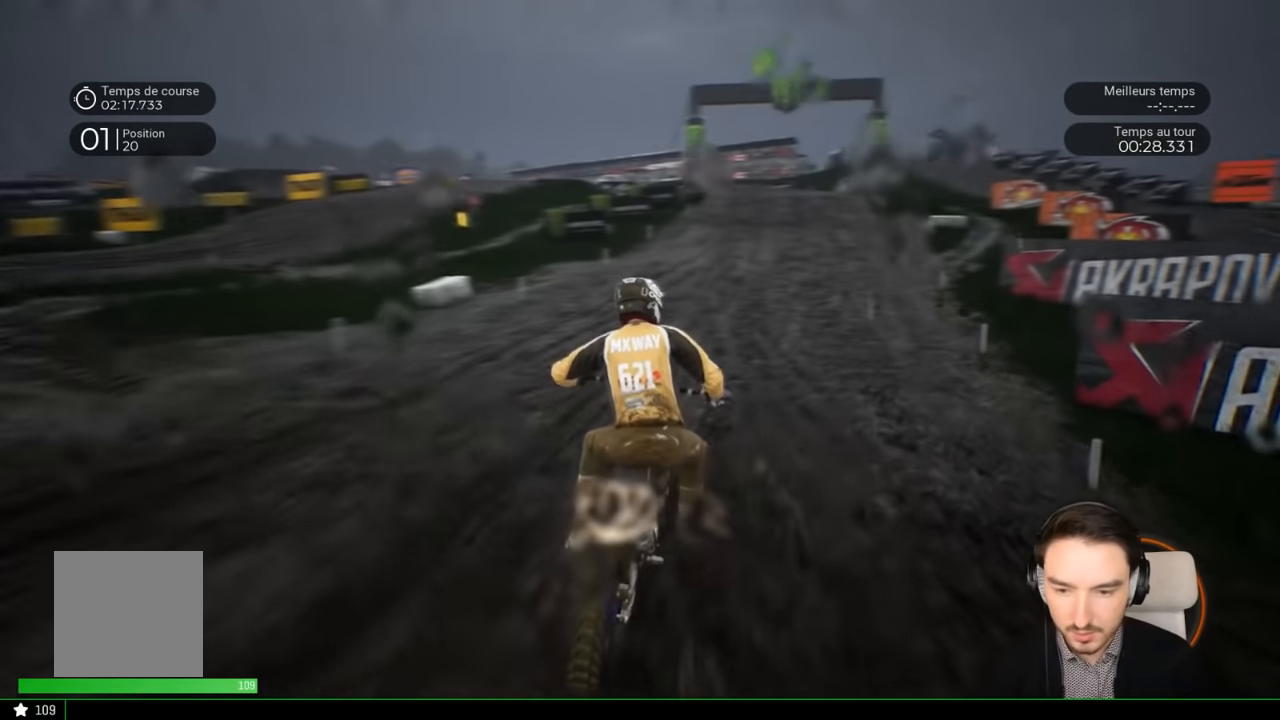
Gameplay with a controller (Xbox layout); each line is a JSON object with the inputs held at the frame after it. "events" lists button and stick changes between this image and that frame as [ms after this image, input, new state], when the widget could be followed in between. Not read: L3 R3.
{"buttons": ["R2"], "left_stick": "right", "right_stick": "center", "events": [[17, "left_stick", "right"]]}
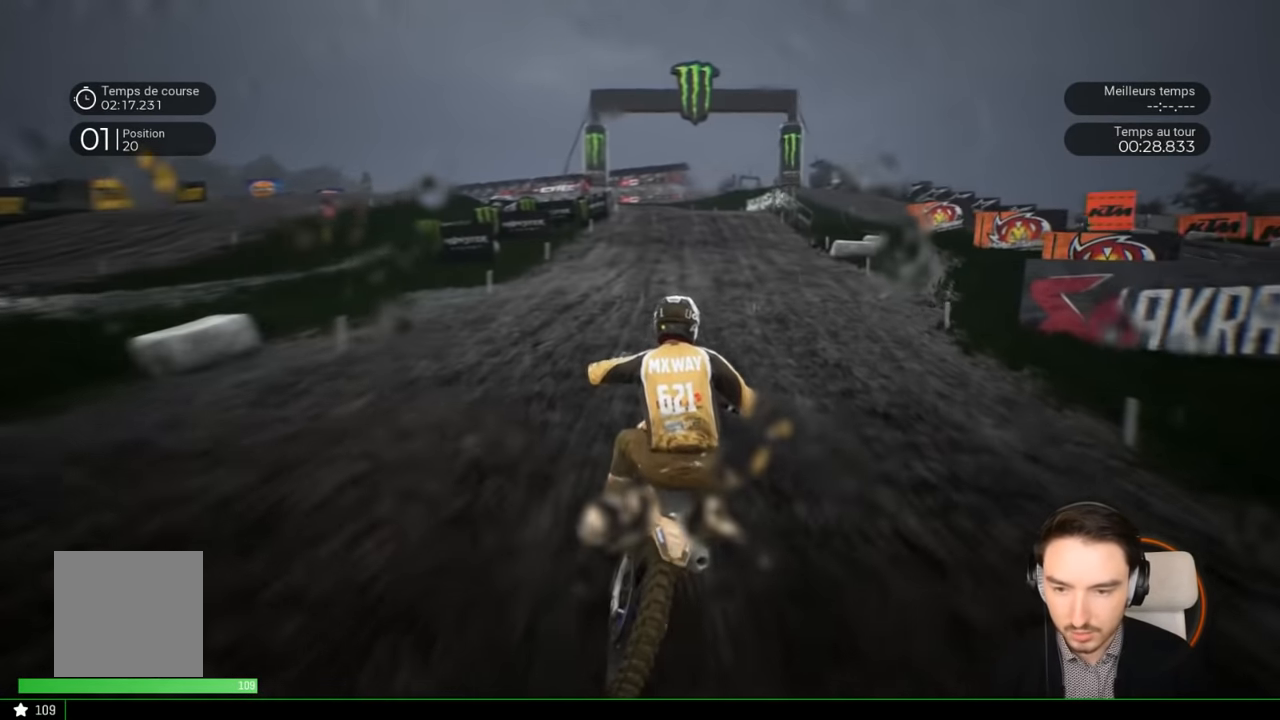
{"buttons": ["R2"], "left_stick": "left", "right_stick": "center", "events": [[133, "left_stick", "center"], [433, "left_stick", "left"]]}
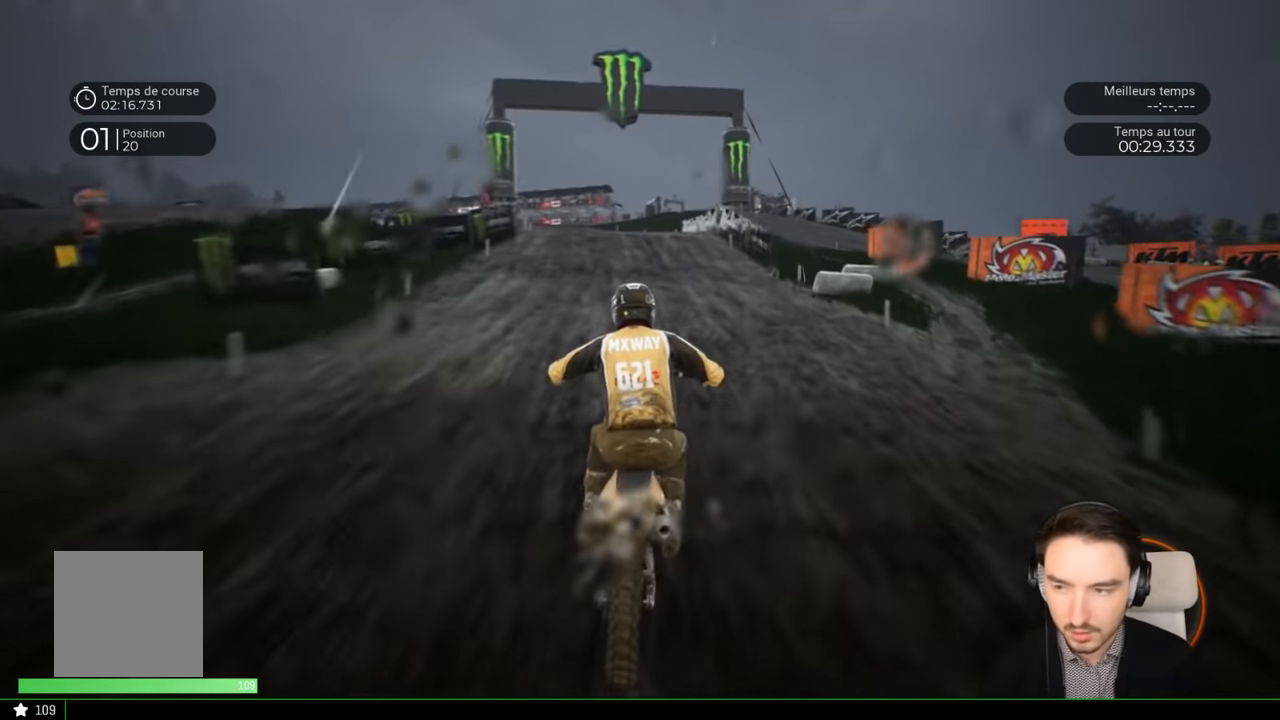
{"buttons": ["R2"], "left_stick": "center", "right_stick": "center", "events": [[83, "left_stick", "center"], [217, "left_stick", "left"], [367, "left_stick", "center"]]}
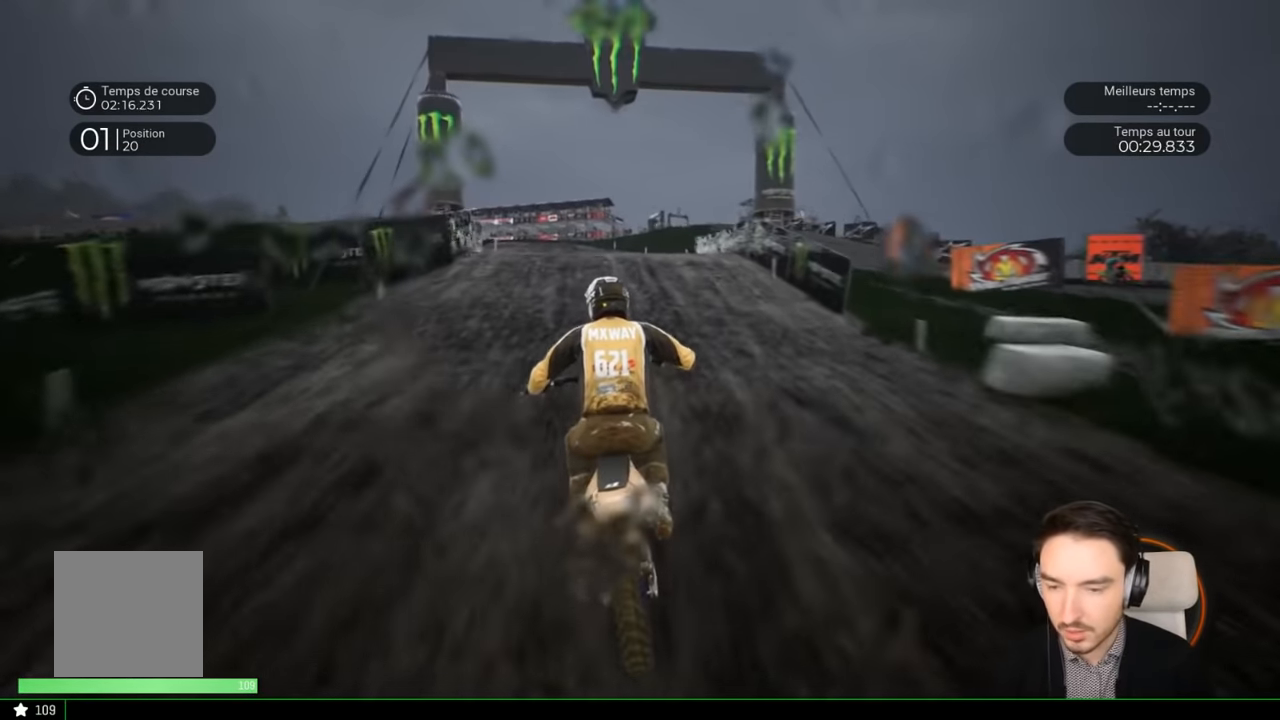
{"buttons": ["R2"], "left_stick": "left", "right_stick": "center", "events": [[17, "left_stick", "left"]]}
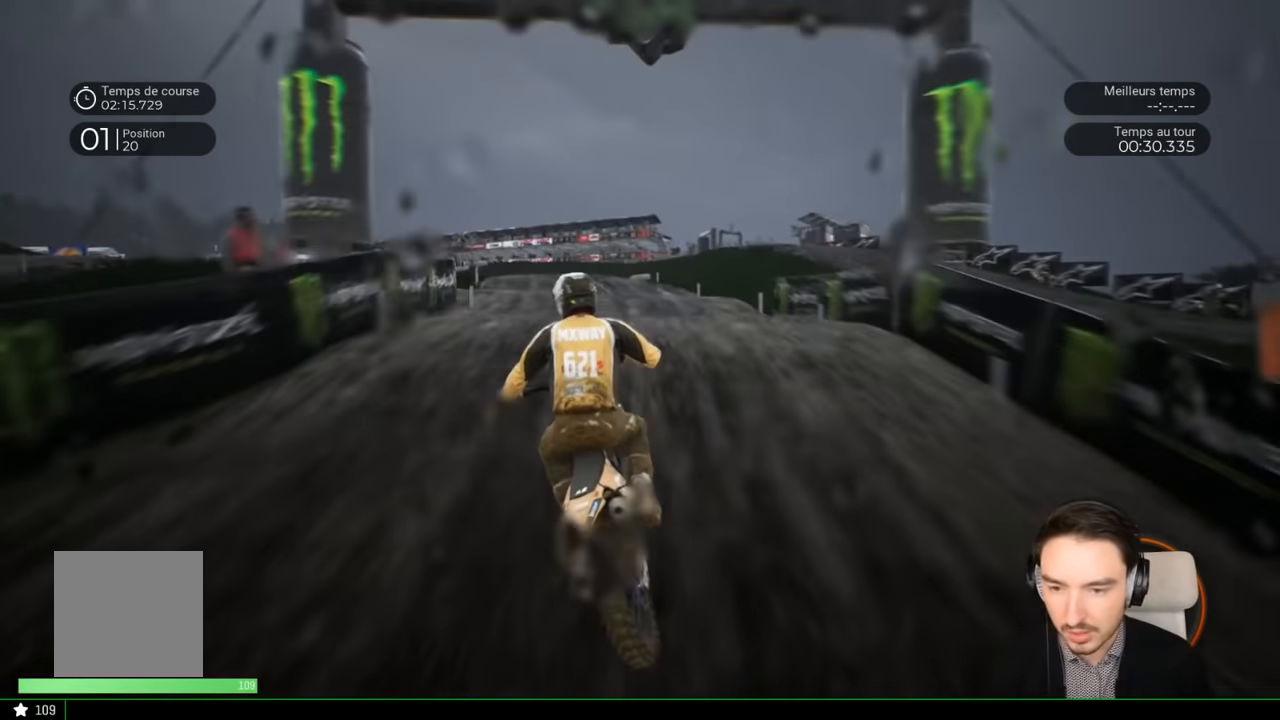
{"buttons": ["R2"], "left_stick": "center", "right_stick": "up", "events": [[67, "right_stick", "down"], [217, "right_stick", "center"], [316, "left_stick", "center"], [366, "right_stick", "up"]]}
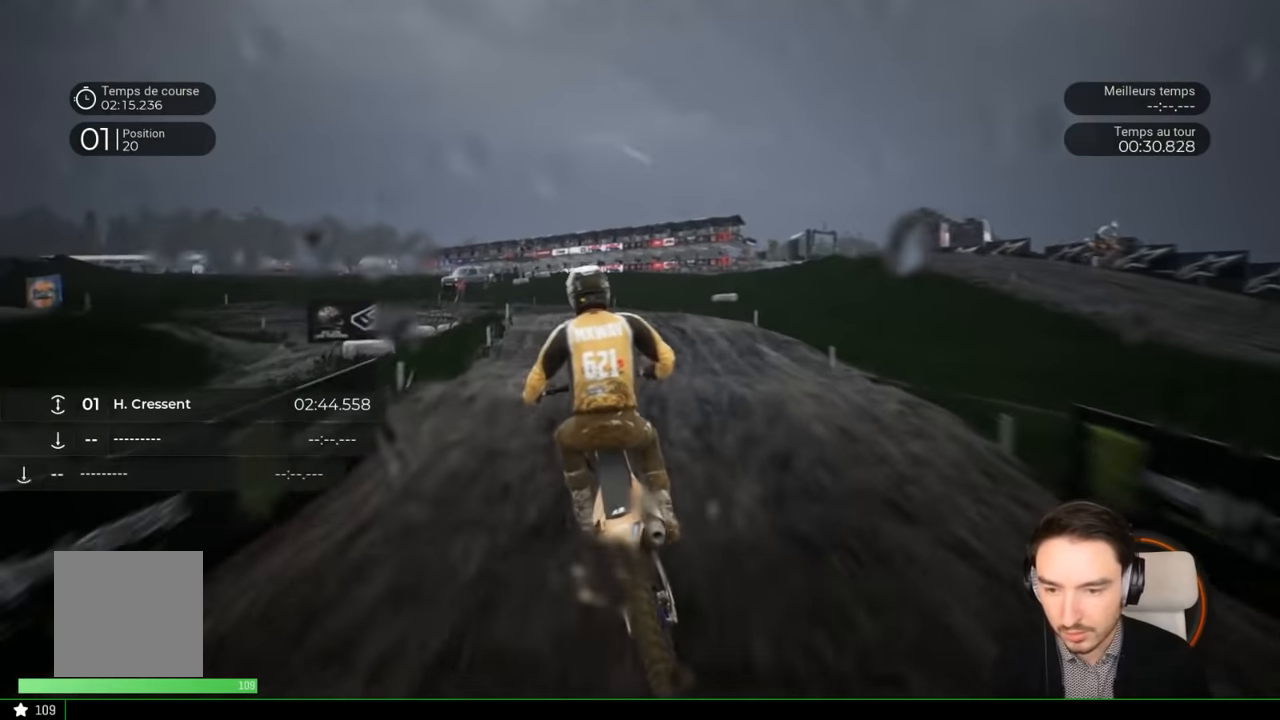
{"buttons": ["R2"], "left_stick": "left", "right_stick": "center", "events": [[116, "left_stick", "left"], [233, "right_stick", "center"]]}
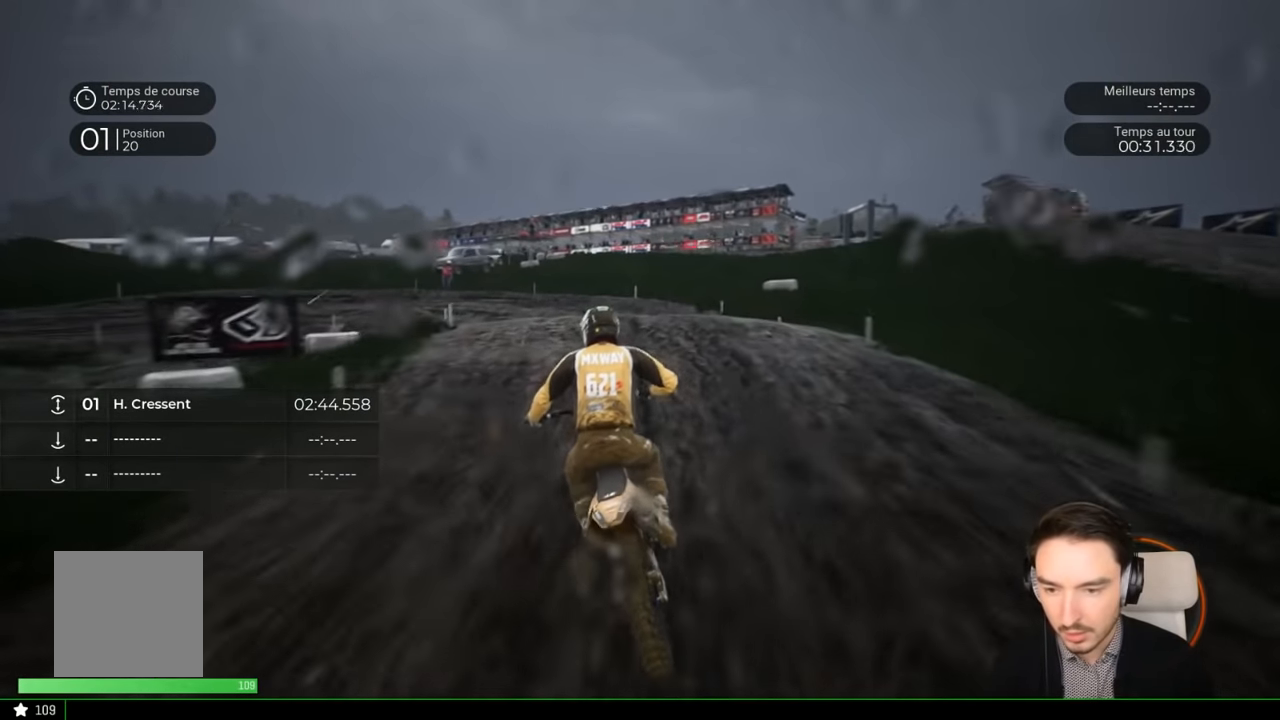
{"buttons": [], "left_stick": "center", "right_stick": "center", "events": [[33, "R2", "up"], [483, "left_stick", "center"]]}
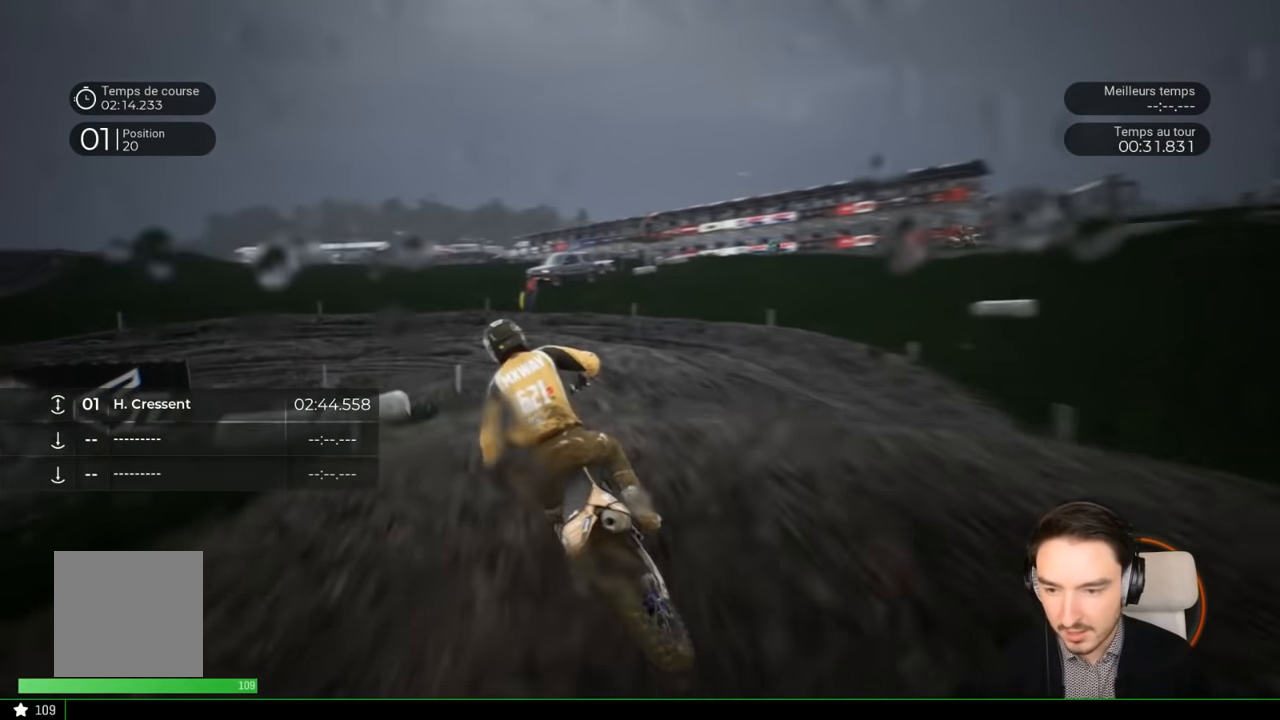
{"buttons": ["R2"], "left_stick": "left", "right_stick": "center", "events": [[33, "left_stick", "down-left"], [83, "left_stick", "left"], [316, "R2", "down"], [333, "left_stick", "center"], [483, "left_stick", "left"]]}
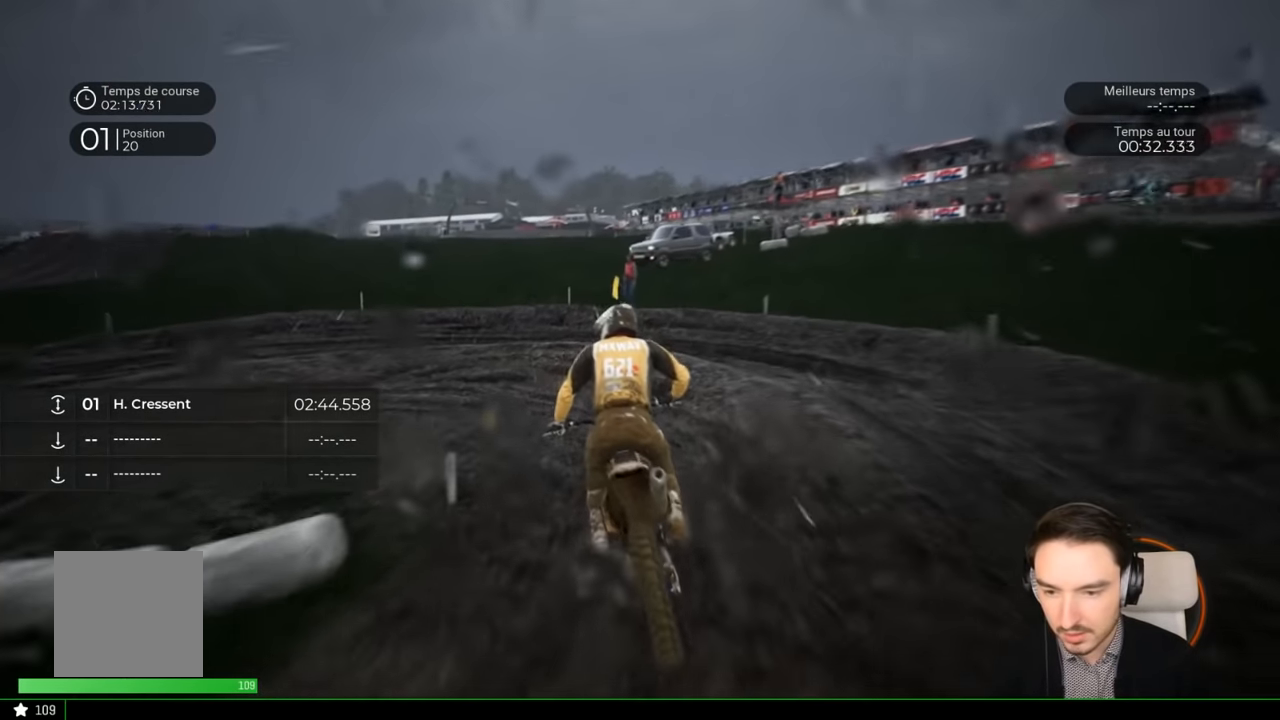
{"buttons": [], "left_stick": "left", "right_stick": "left", "events": [[133, "R2", "up"], [133, "right_stick", "left"]]}
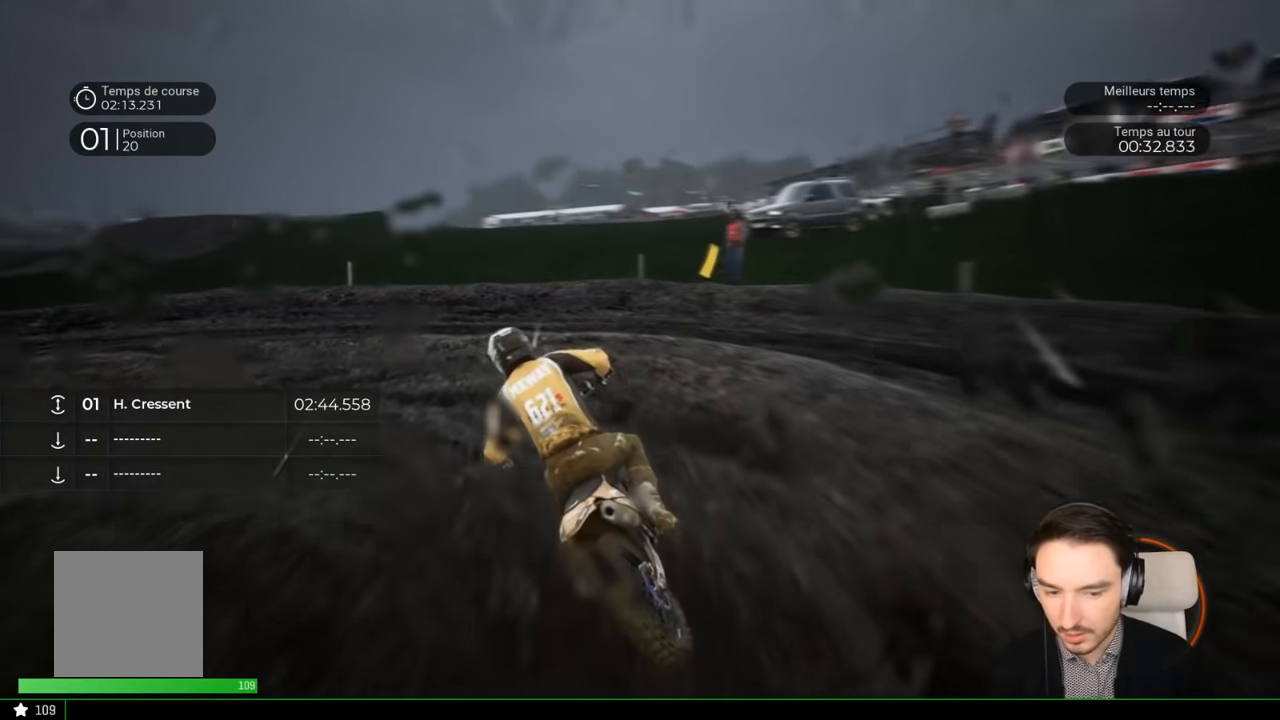
{"buttons": [], "left_stick": "left", "right_stick": "left", "events": []}
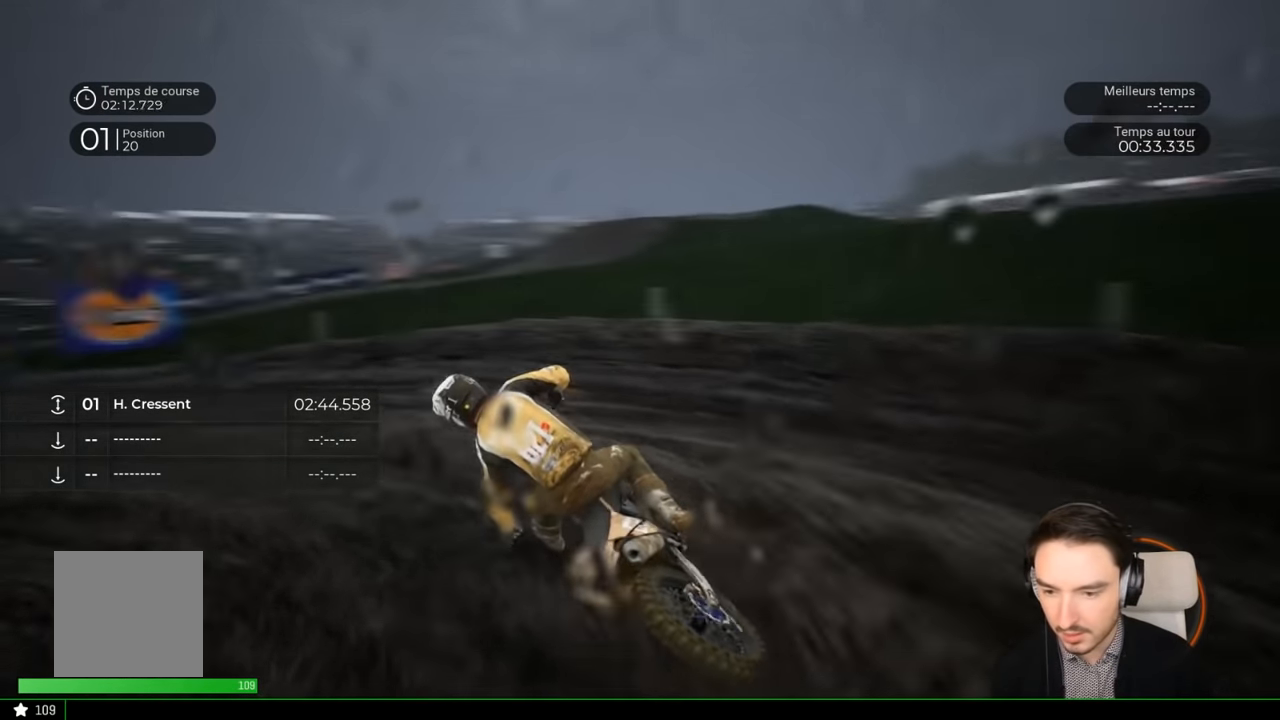
{"buttons": ["R2"], "left_stick": "left", "right_stick": "center", "events": [[66, "R2", "down"], [133, "right_stick", "center"]]}
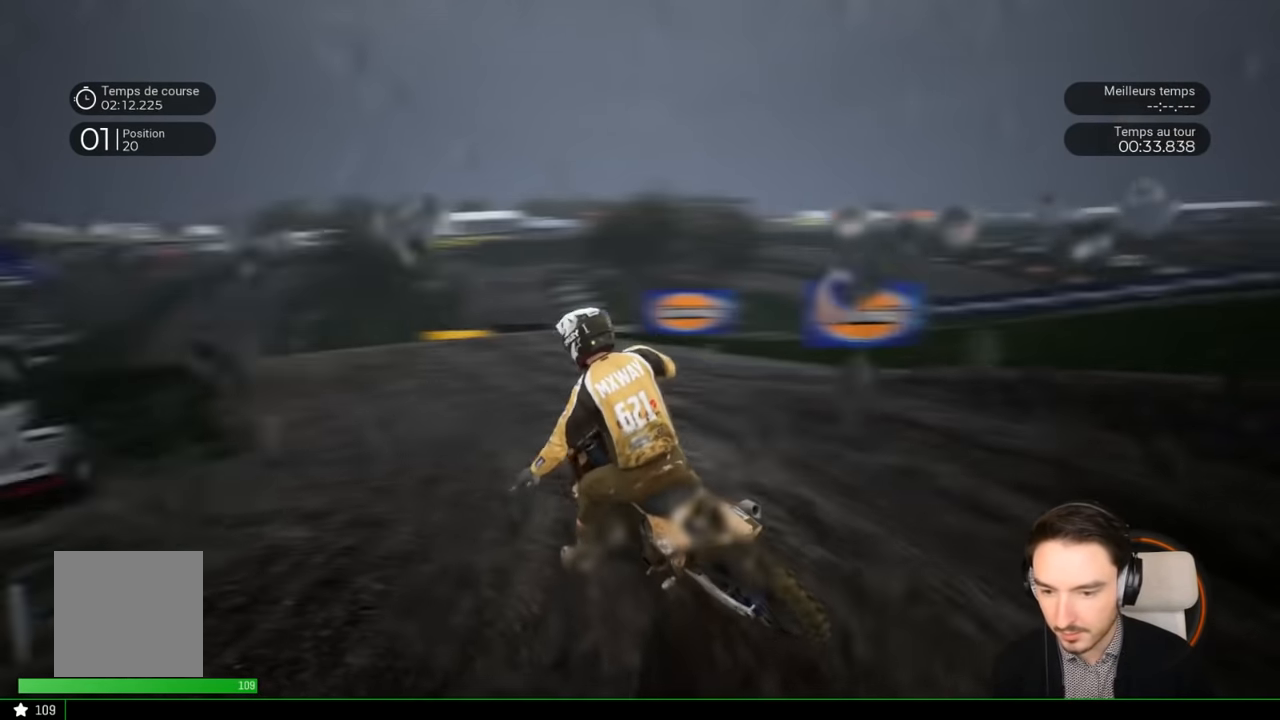
{"buttons": ["R2"], "left_stick": "center", "right_stick": "center", "events": [[116, "left_stick", "center"]]}
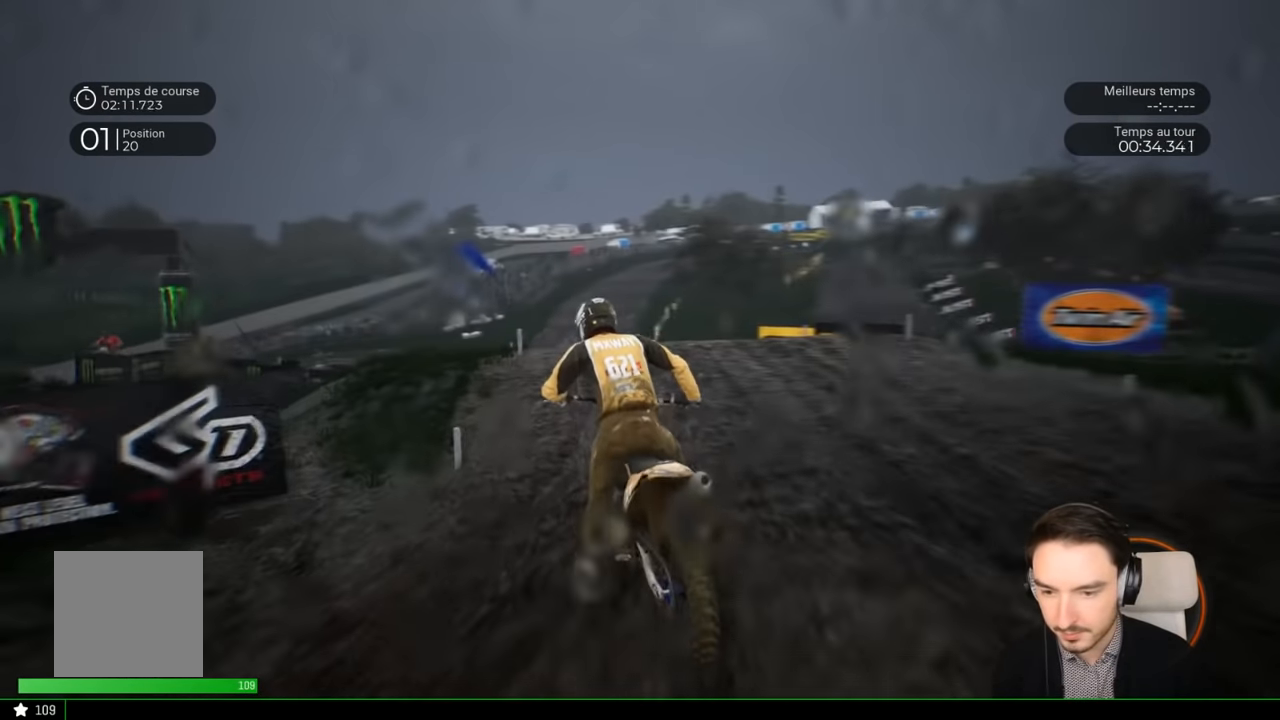
{"buttons": ["R2"], "left_stick": "center", "right_stick": "center", "events": [[266, "left_stick", "left"], [466, "left_stick", "center"]]}
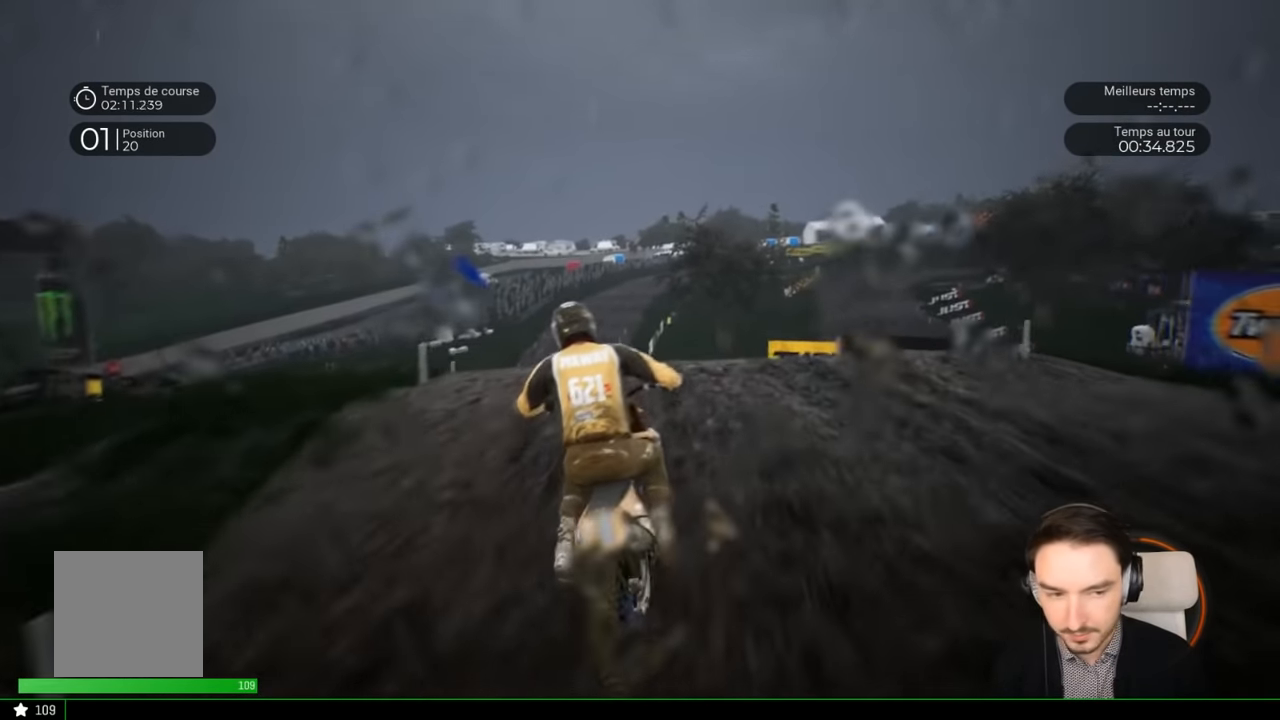
{"buttons": ["R2"], "left_stick": "left", "right_stick": "center", "events": [[116, "left_stick", "left"]]}
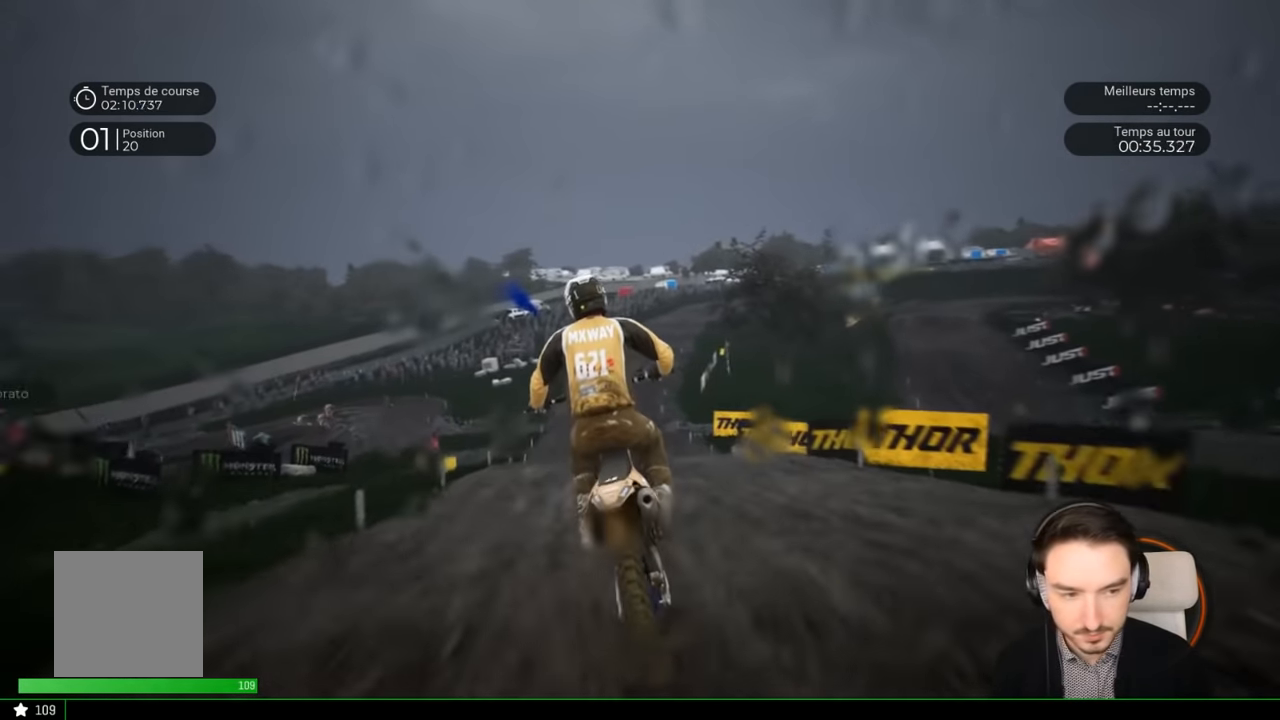
{"buttons": ["R2"], "left_stick": "center", "right_stick": "center", "events": [[366, "left_stick", "center"]]}
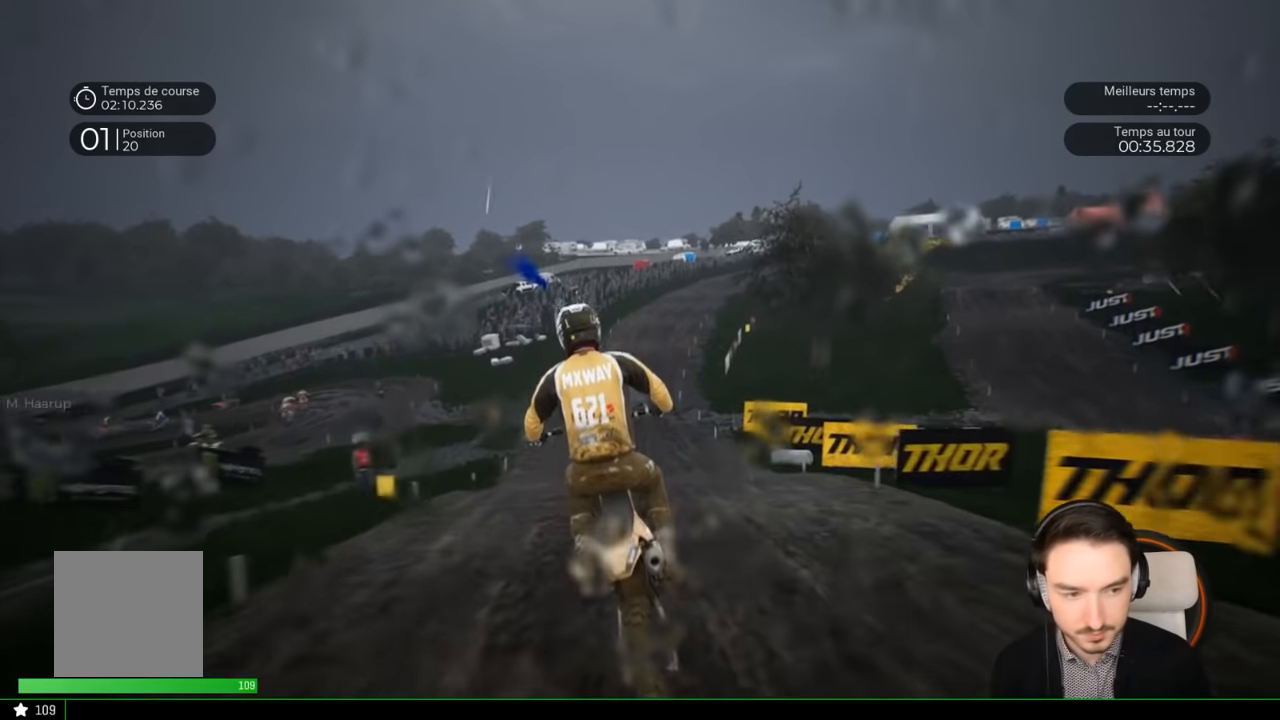
{"buttons": ["R2"], "left_stick": "down-left", "right_stick": "down", "events": [[83, "left_stick", "left"], [166, "right_stick", "down"], [466, "left_stick", "down-left"]]}
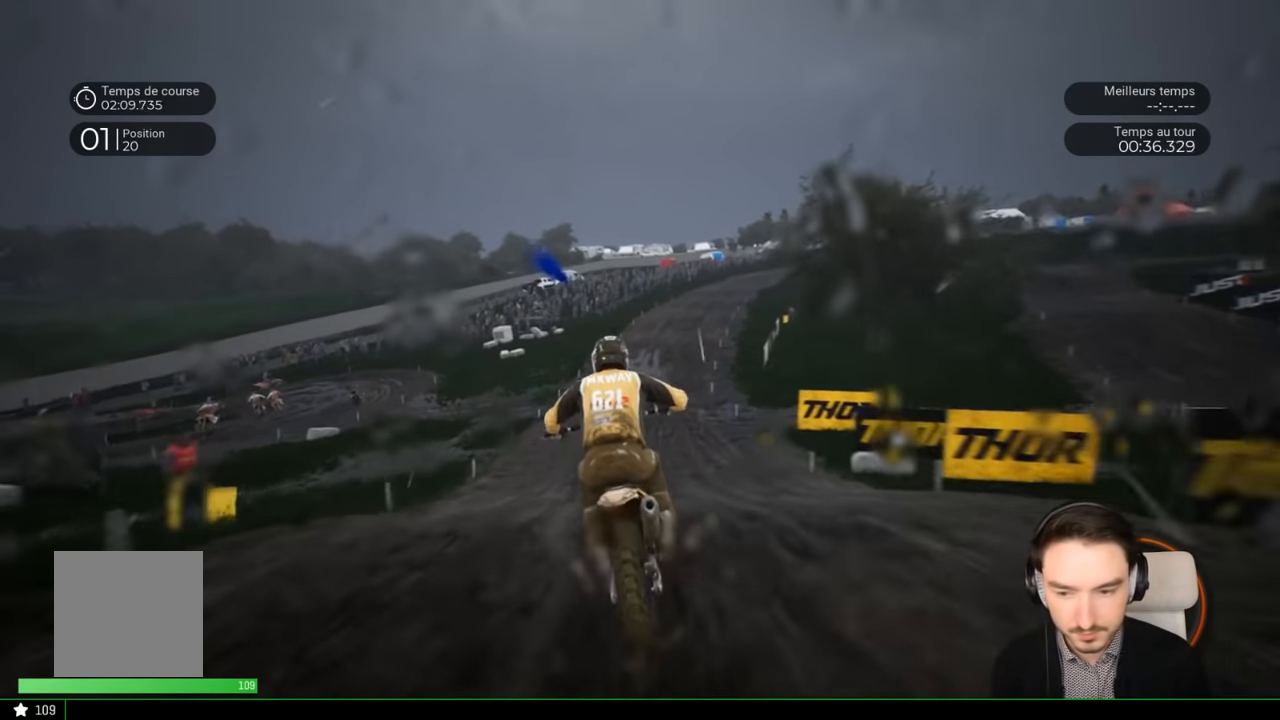
{"buttons": ["R2"], "left_stick": "right", "right_stick": "center", "events": [[33, "right_stick", "center"], [66, "left_stick", "center"], [466, "left_stick", "right"]]}
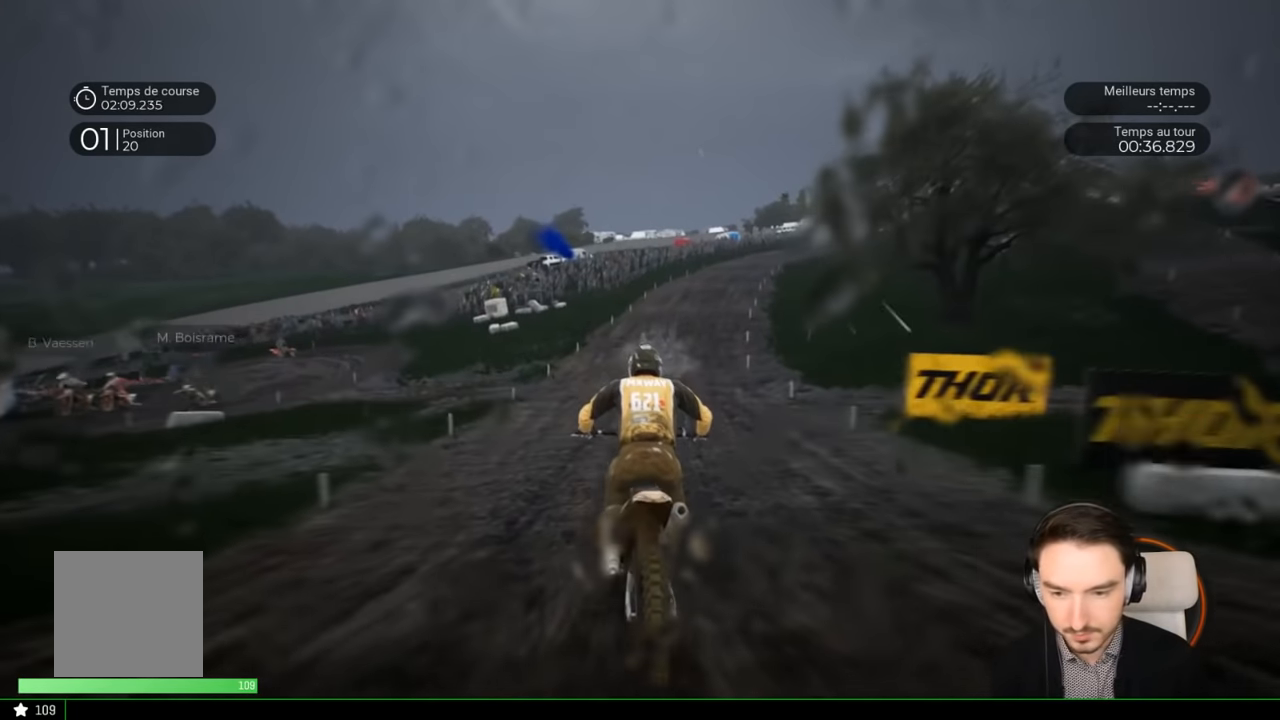
{"buttons": ["R2"], "left_stick": "right", "right_stick": "center", "events": []}
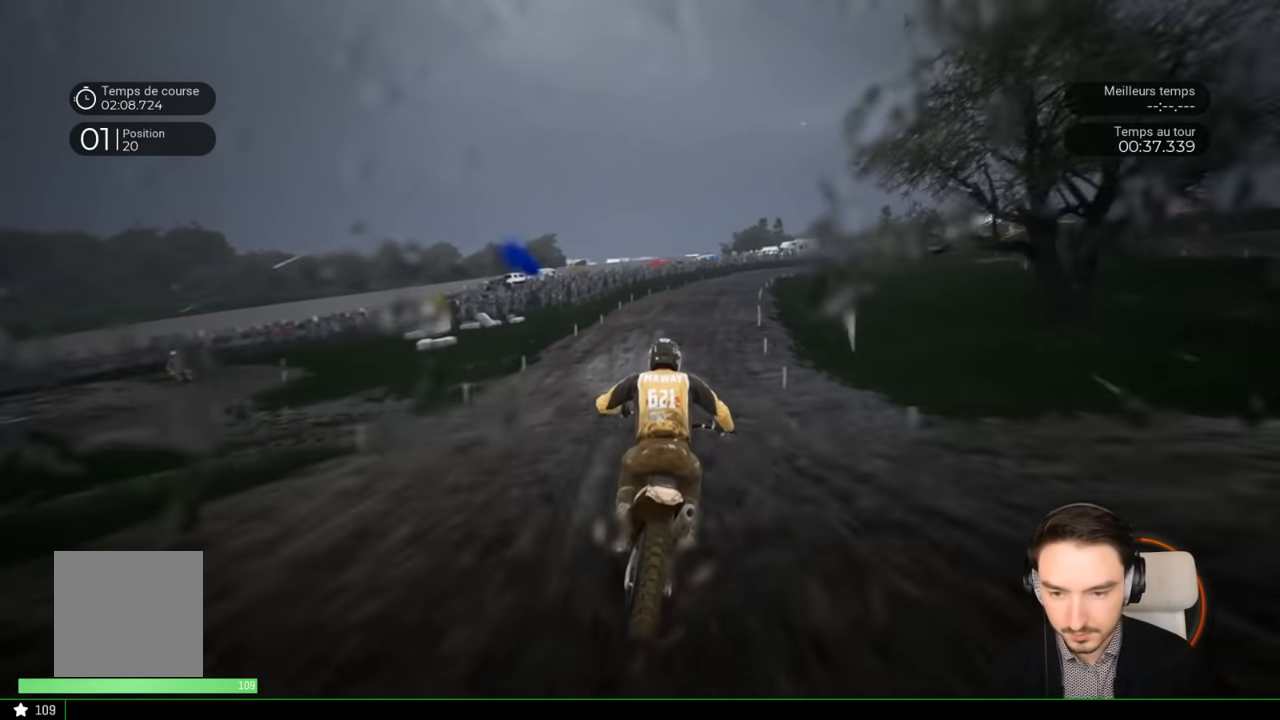
{"buttons": ["R2"], "left_stick": "right", "right_stick": "center", "events": []}
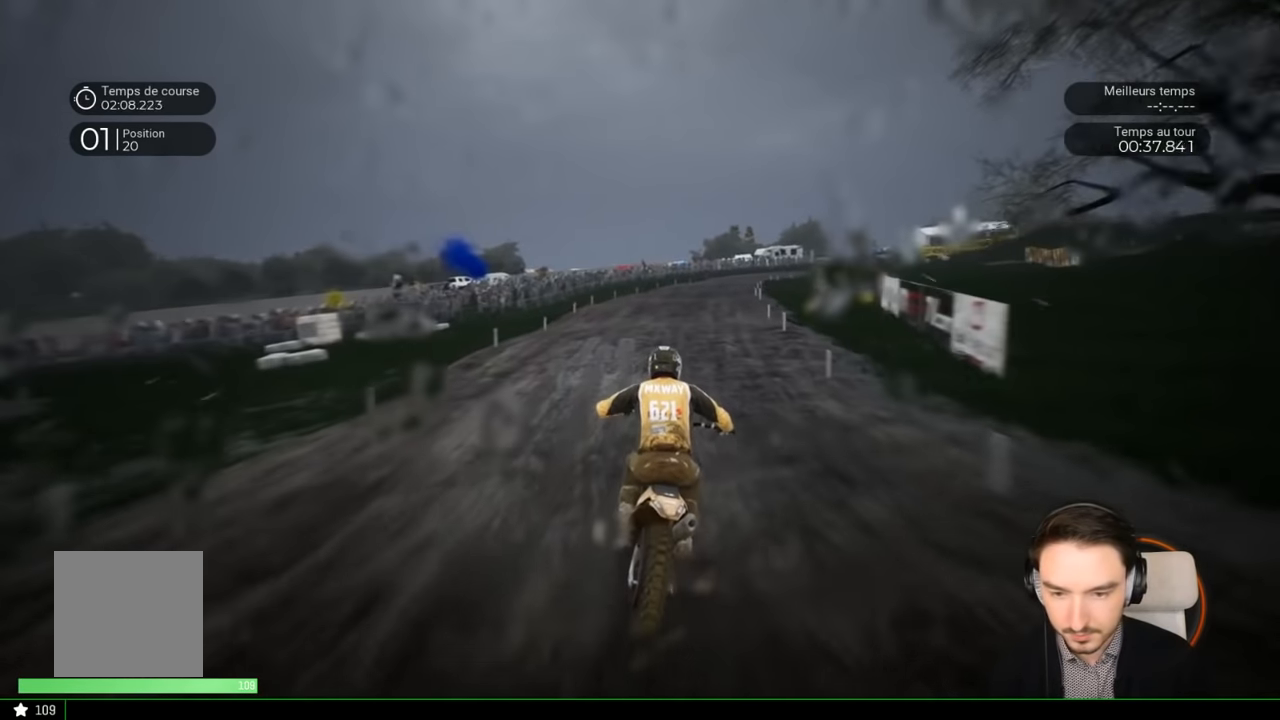
{"buttons": ["R2"], "left_stick": "right", "right_stick": "down", "events": [[366, "right_stick", "down"]]}
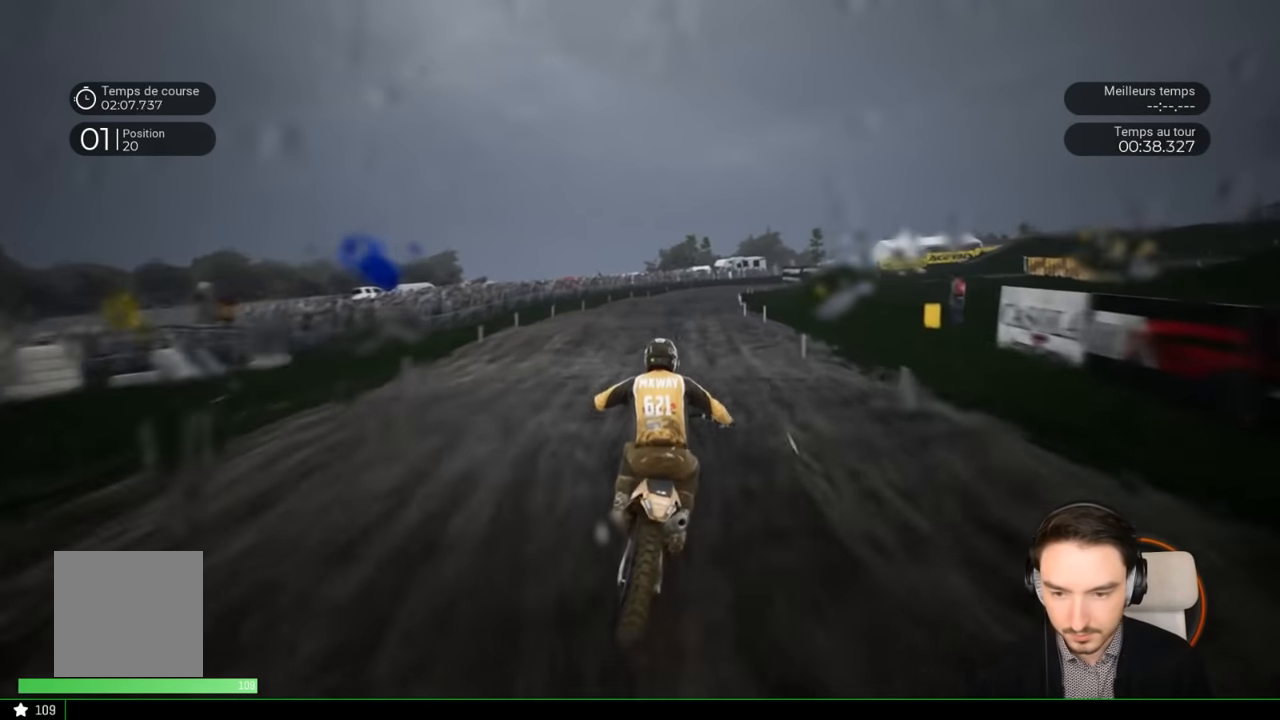
{"buttons": ["R2"], "left_stick": "down-right", "right_stick": "down", "events": [[16, "left_stick", "down-right"]]}
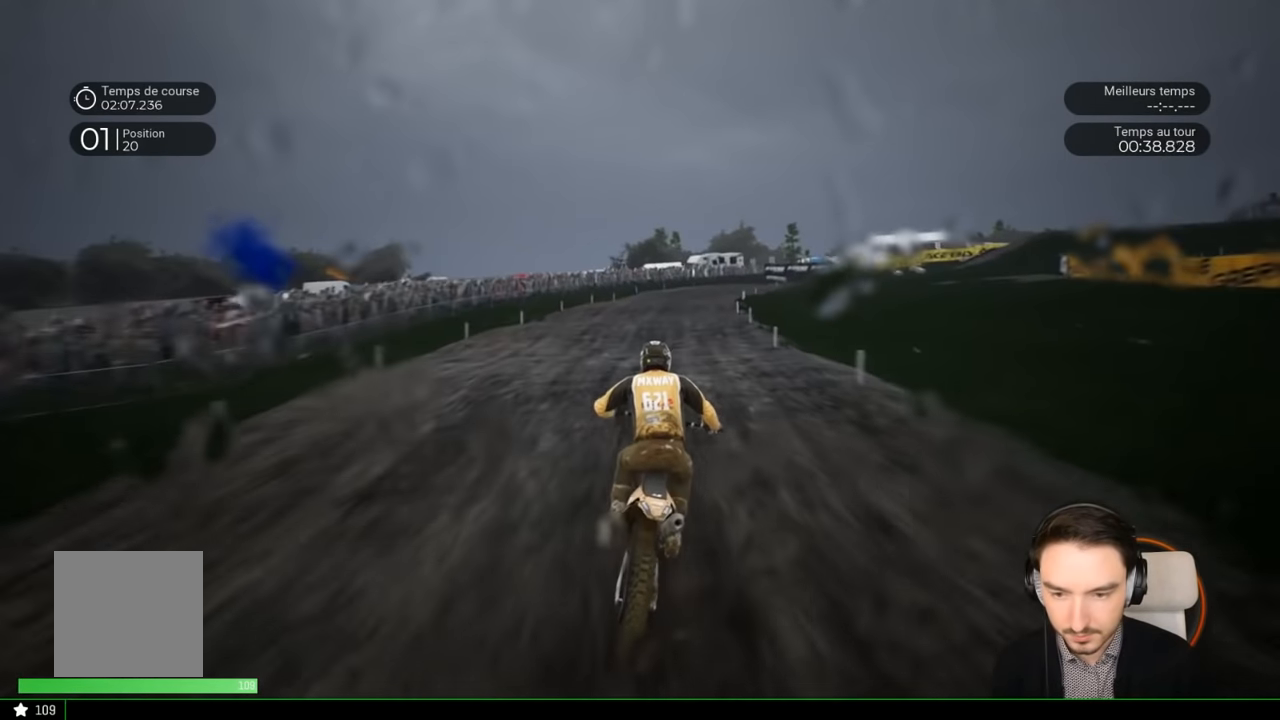
{"buttons": ["R2"], "left_stick": "down-right", "right_stick": "down", "events": []}
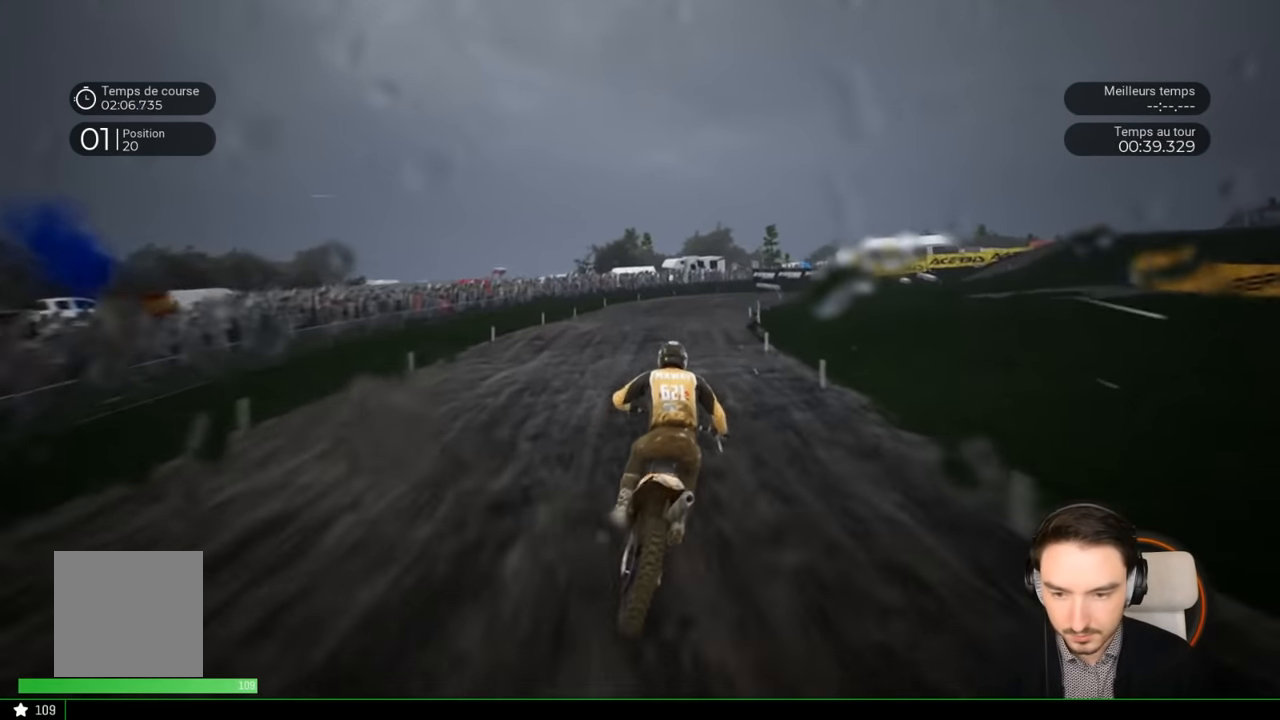
{"buttons": ["R2"], "left_stick": "right", "right_stick": "down", "events": [[100, "left_stick", "right"]]}
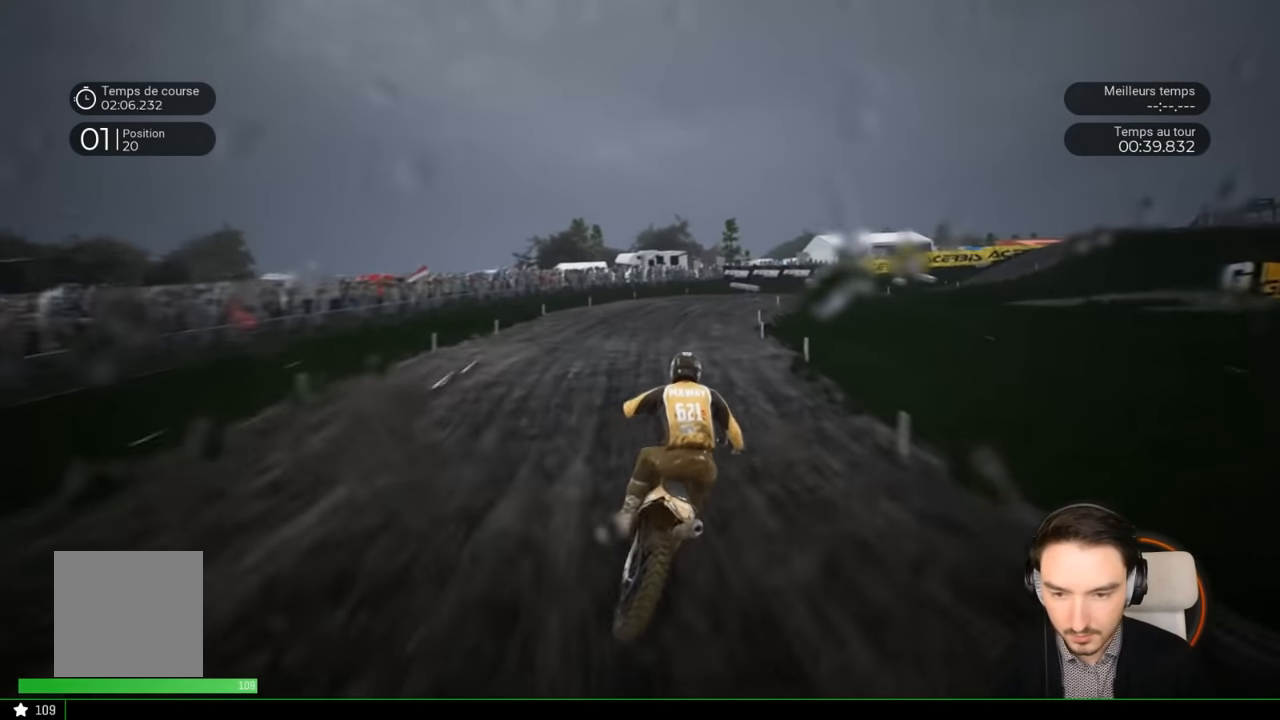
{"buttons": ["R2"], "left_stick": "right", "right_stick": "center", "events": [[383, "right_stick", "center"]]}
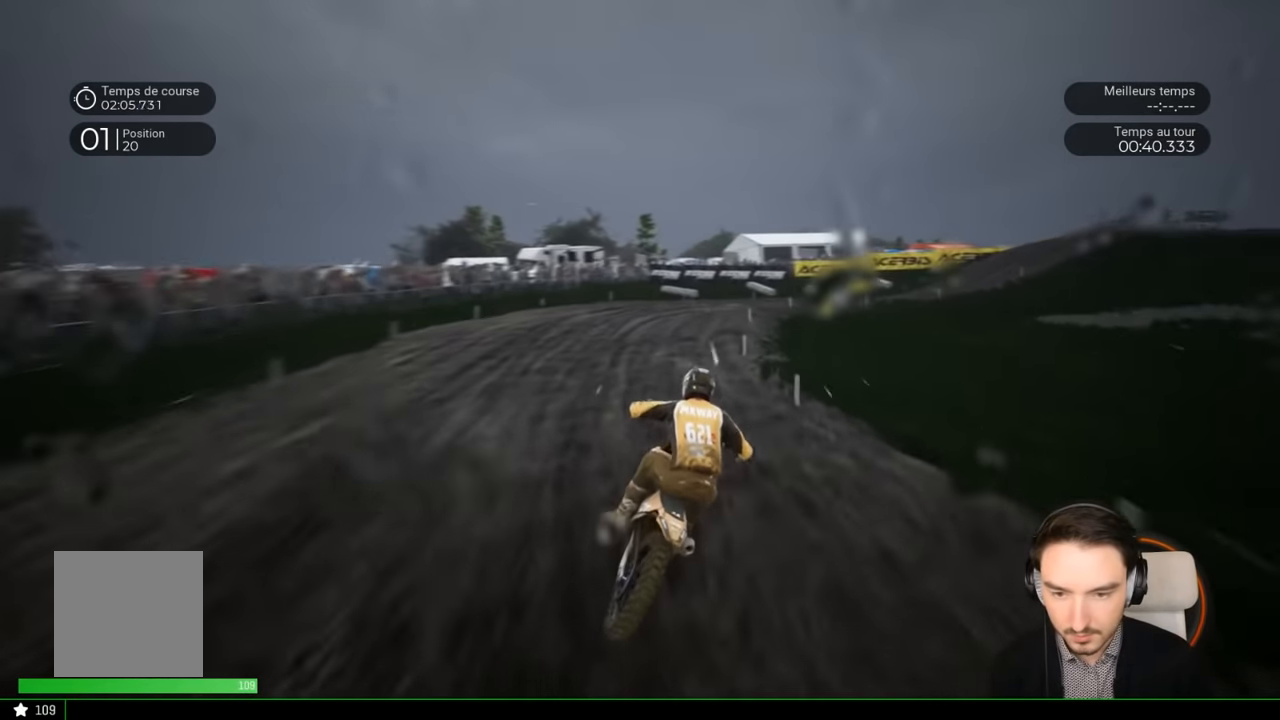
{"buttons": ["R2"], "left_stick": "right", "right_stick": "center", "events": []}
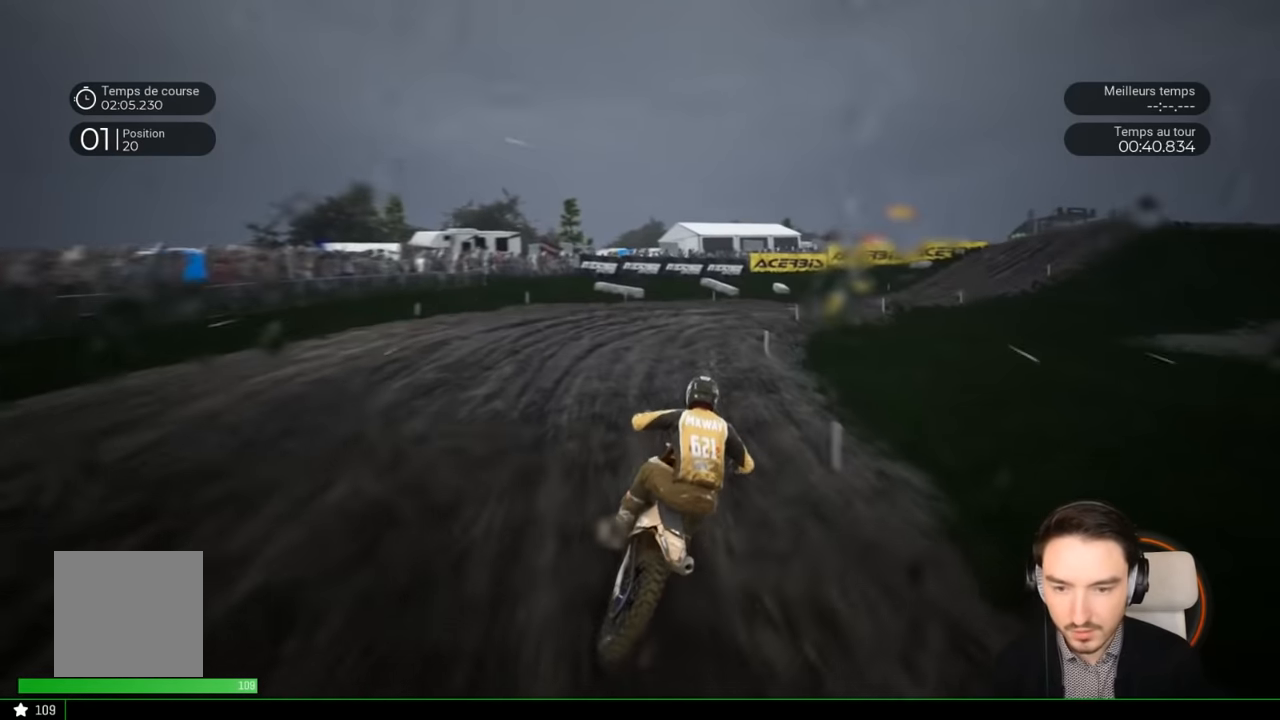
{"buttons": ["R2"], "left_stick": "right", "right_stick": "center", "events": [[216, "R2", "up"], [433, "R2", "down"]]}
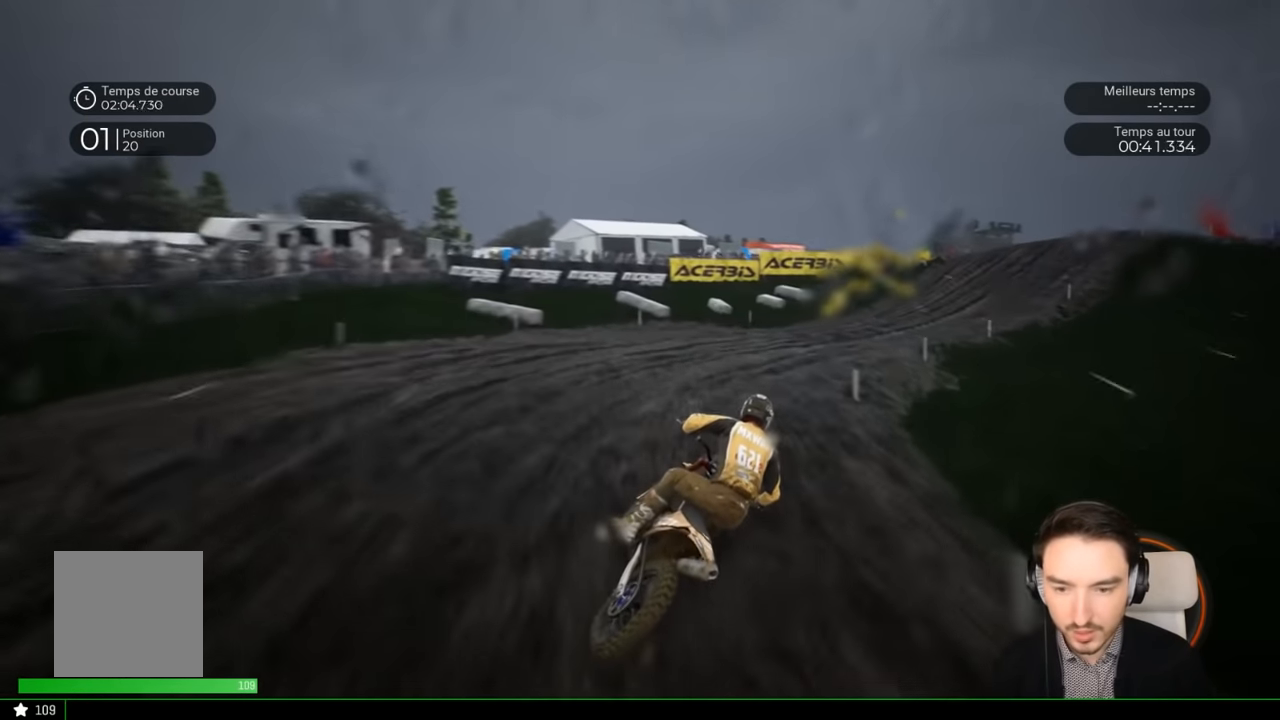
{"buttons": ["R2"], "left_stick": "right", "right_stick": "center", "events": [[16, "R2", "up"], [116, "R2", "down"]]}
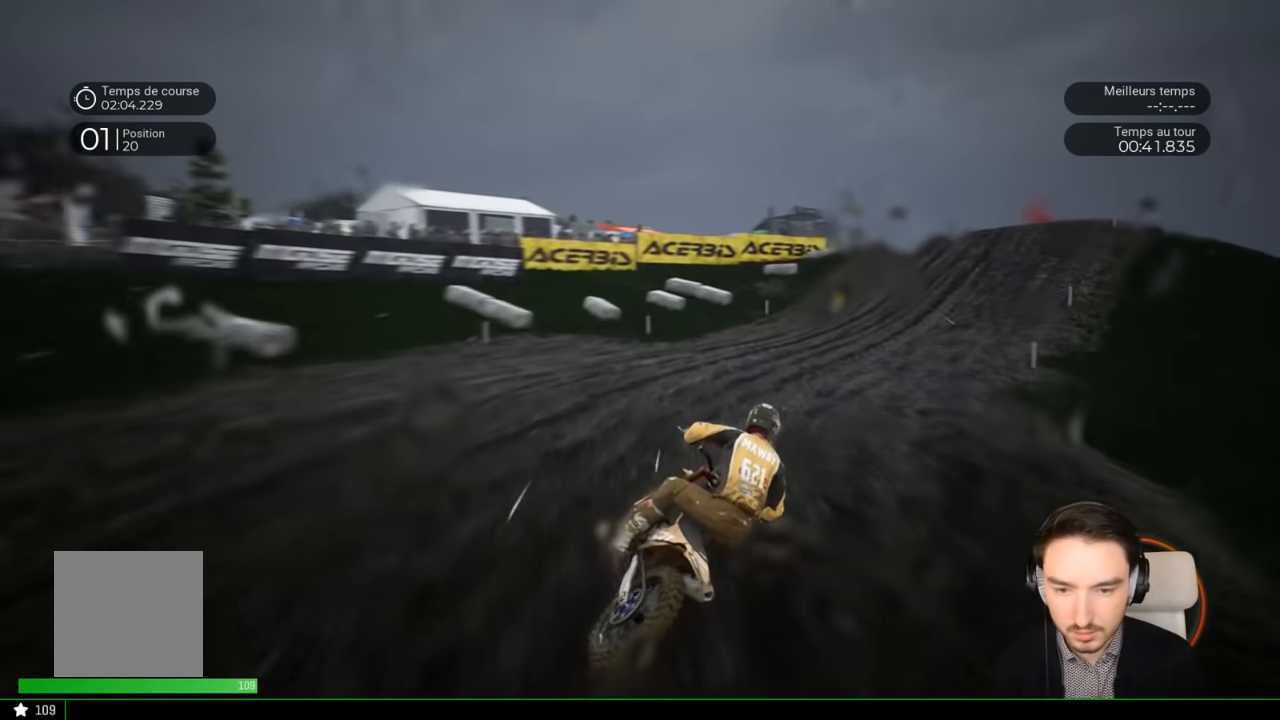
{"buttons": ["R2"], "left_stick": "right", "right_stick": "center", "events": []}
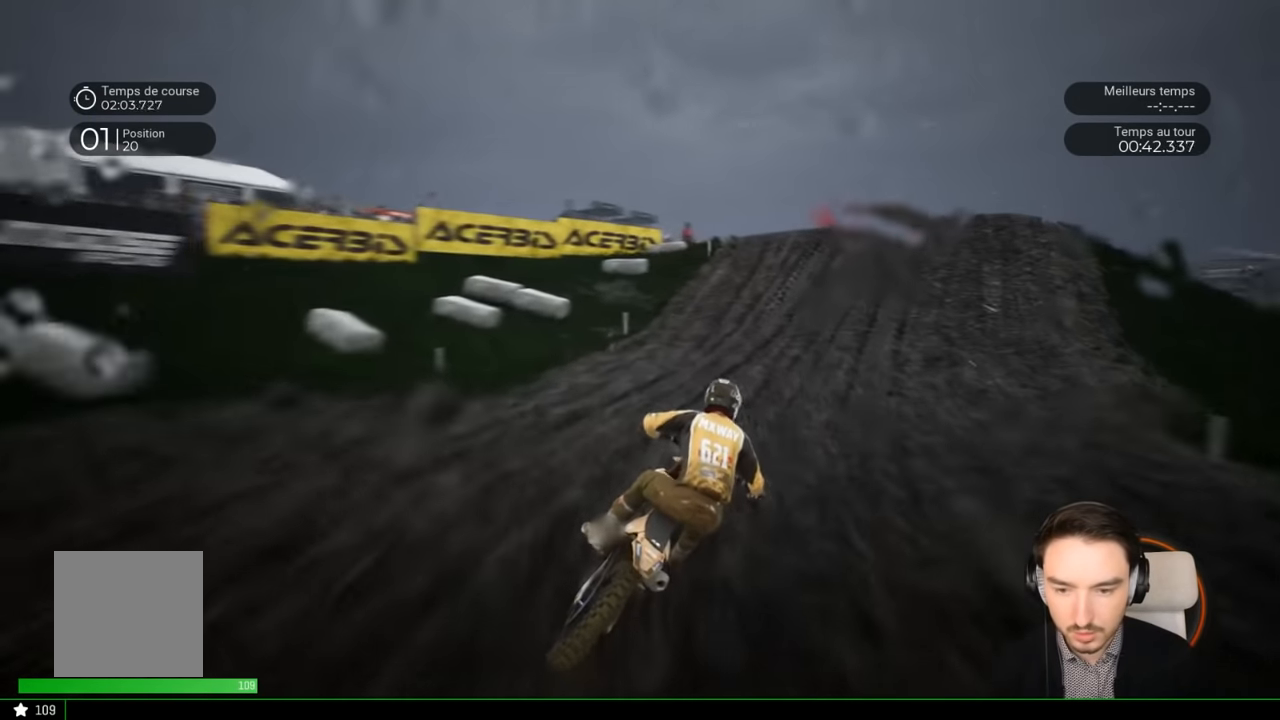
{"buttons": ["R2"], "left_stick": "right", "right_stick": "center", "events": []}
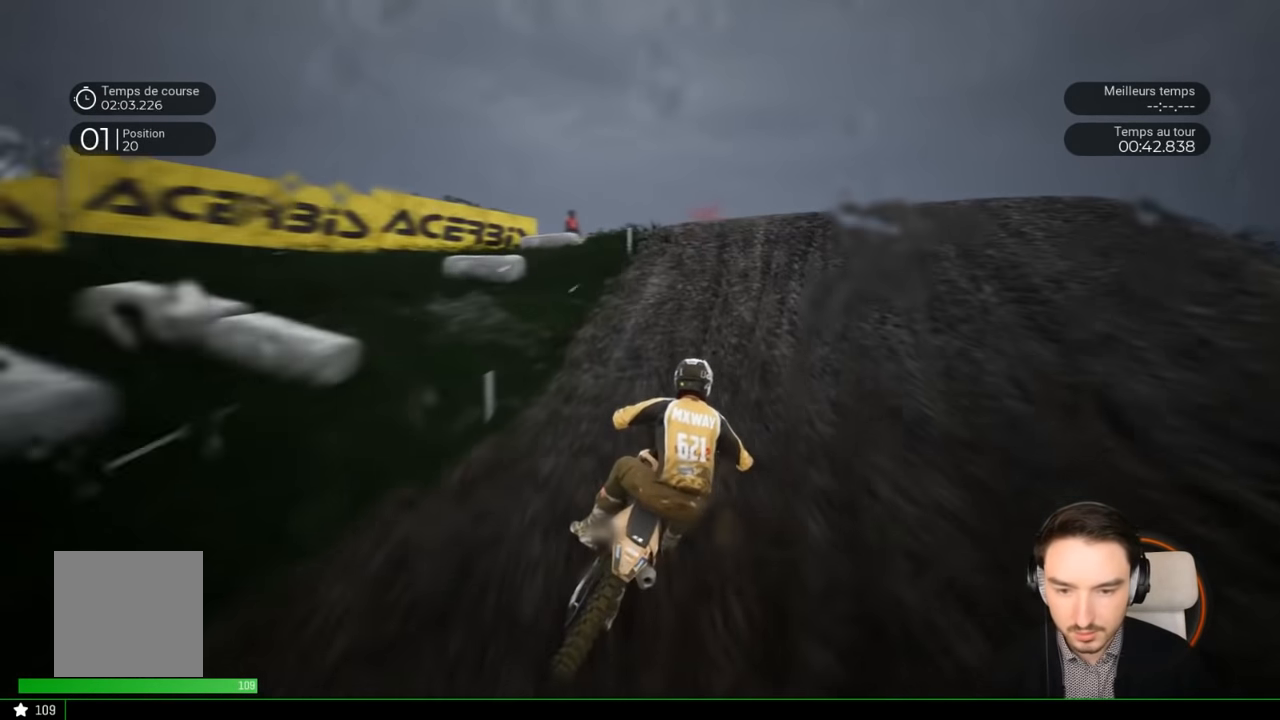
{"buttons": ["R2"], "left_stick": "down-right", "right_stick": "down", "events": [[316, "right_stick", "down"], [416, "left_stick", "down-right"]]}